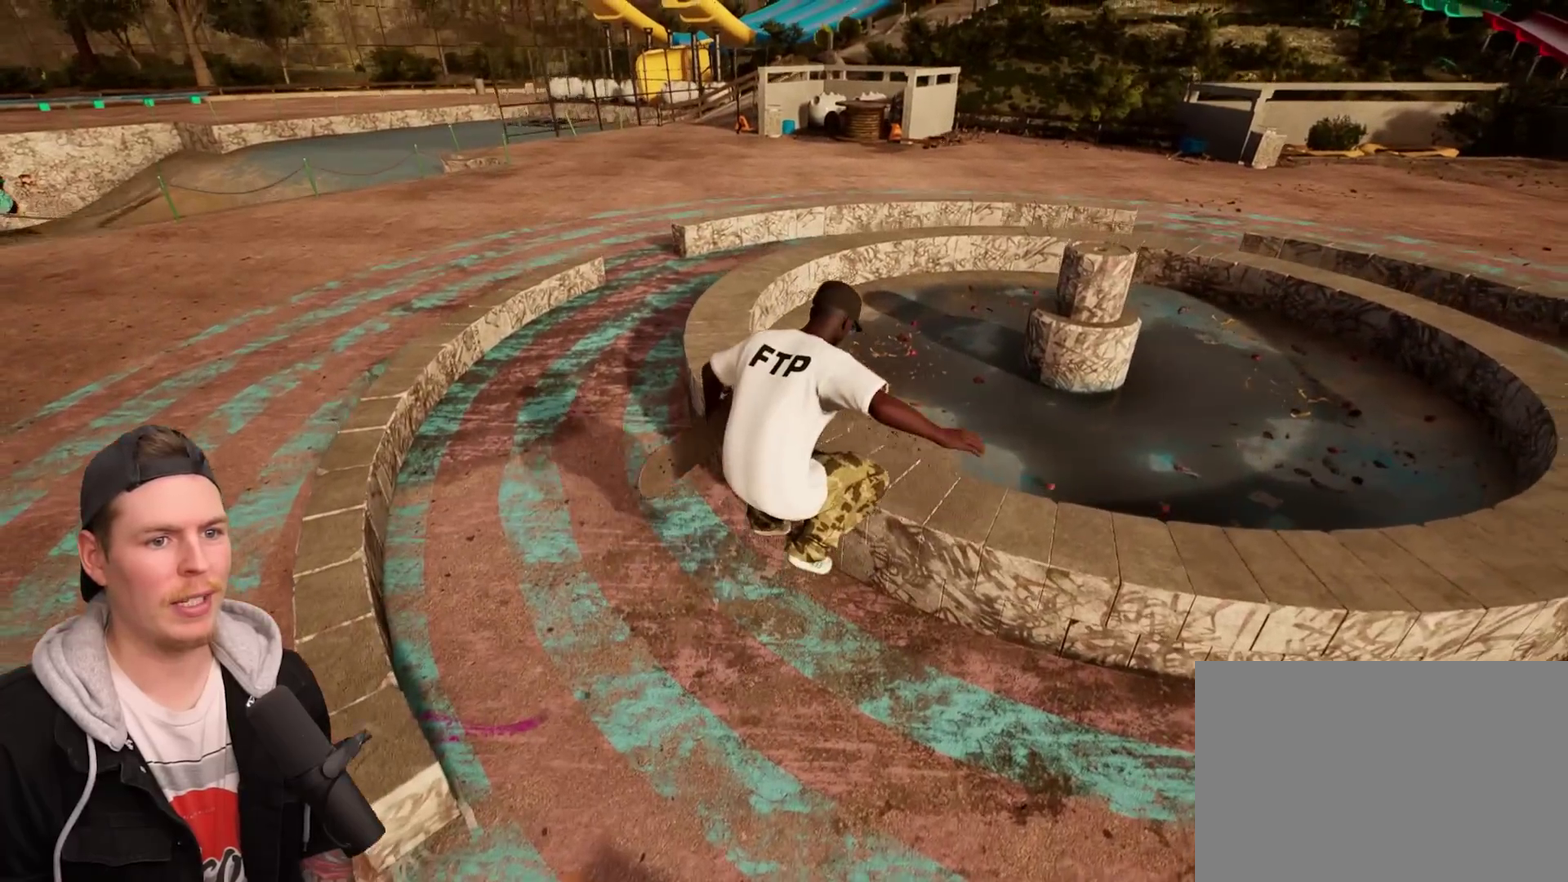
Gameplay with a controller (PlayStation layout); each line is a JSON object with the inputs held at the frame after it (dt_ms = milliseconds from this image to that frame). "events" lists button and stick changes between this image and that frame as [ms after this image, input, new state], when the widget could be followed in between. Not read: L3 R3.
{"dt_ms": 300, "buttons": [], "left_stick": "up-right", "right_stick": "center", "events": [[17, "SQUARE", "up"], [67, "left_stick", "up-right"]]}
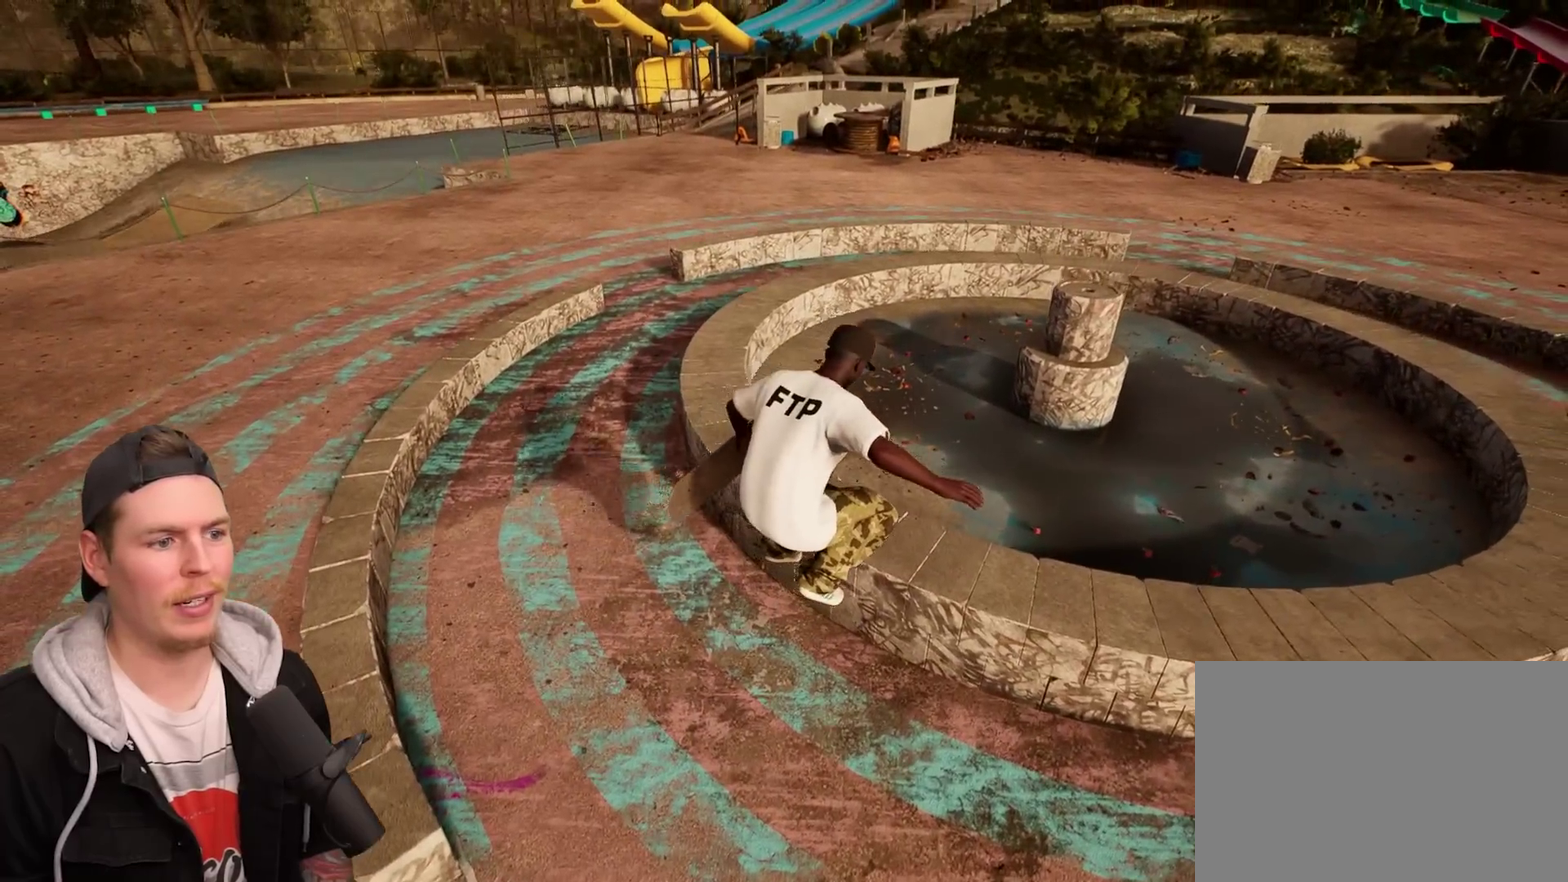
{"dt_ms": 800, "buttons": [], "left_stick": "up-right", "right_stick": "center", "events": [[233, "left_stick", "right"], [283, "right_stick", "left"], [400, "left_stick", "up-right"], [617, "left_stick", "center"], [617, "right_stick", "center"], [750, "left_stick", "up-right"]]}
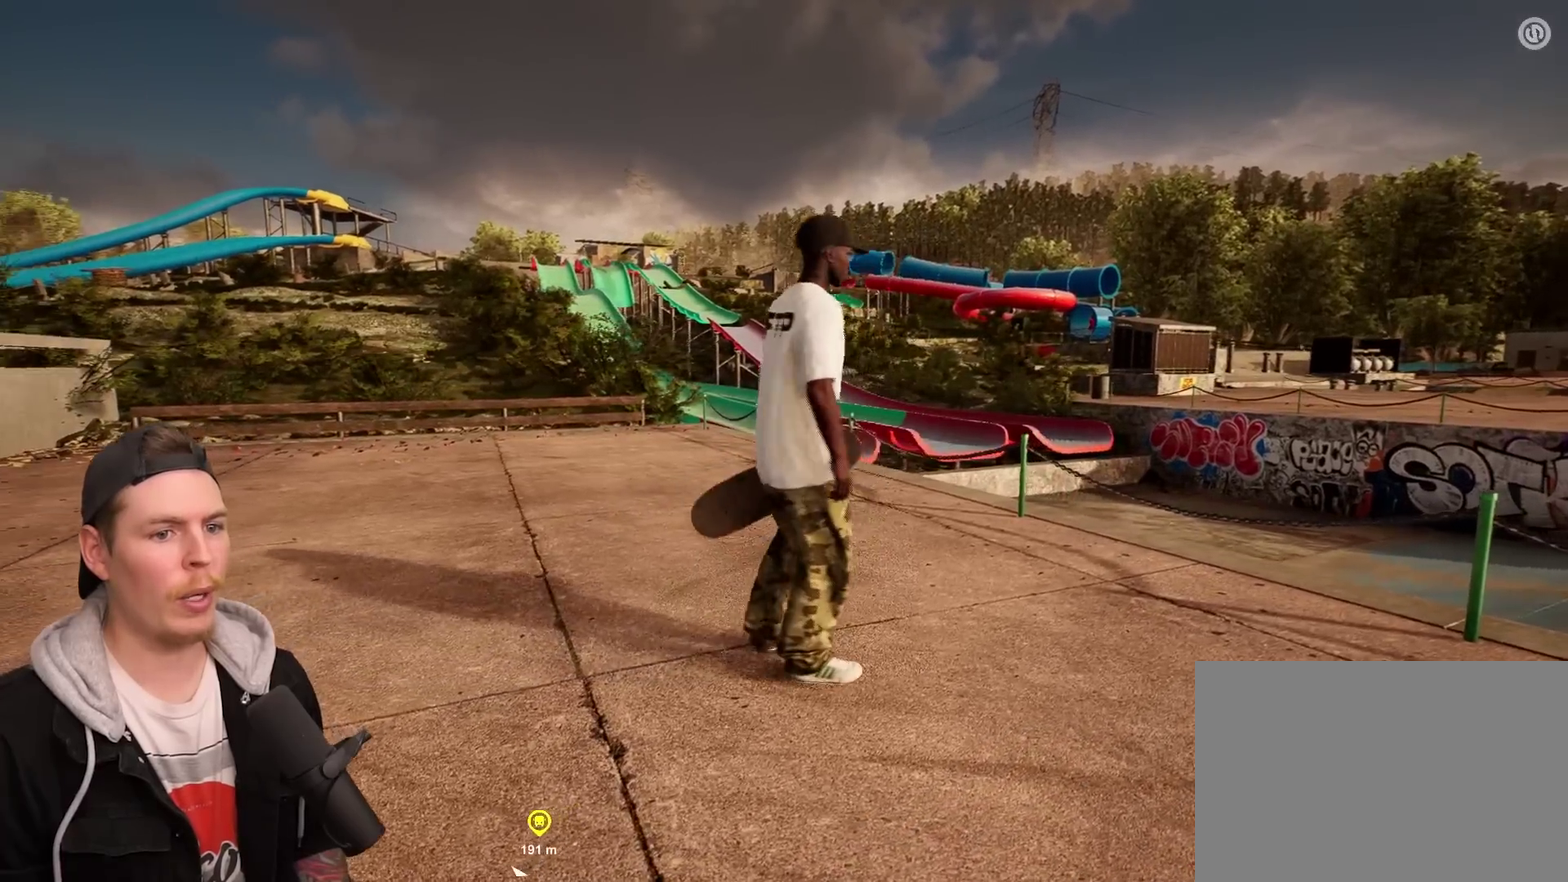
{"dt_ms": 400, "buttons": [], "left_stick": "up-right", "right_stick": "center", "events": [[233, "left_stick", "center"], [367, "left_stick", "up-right"]]}
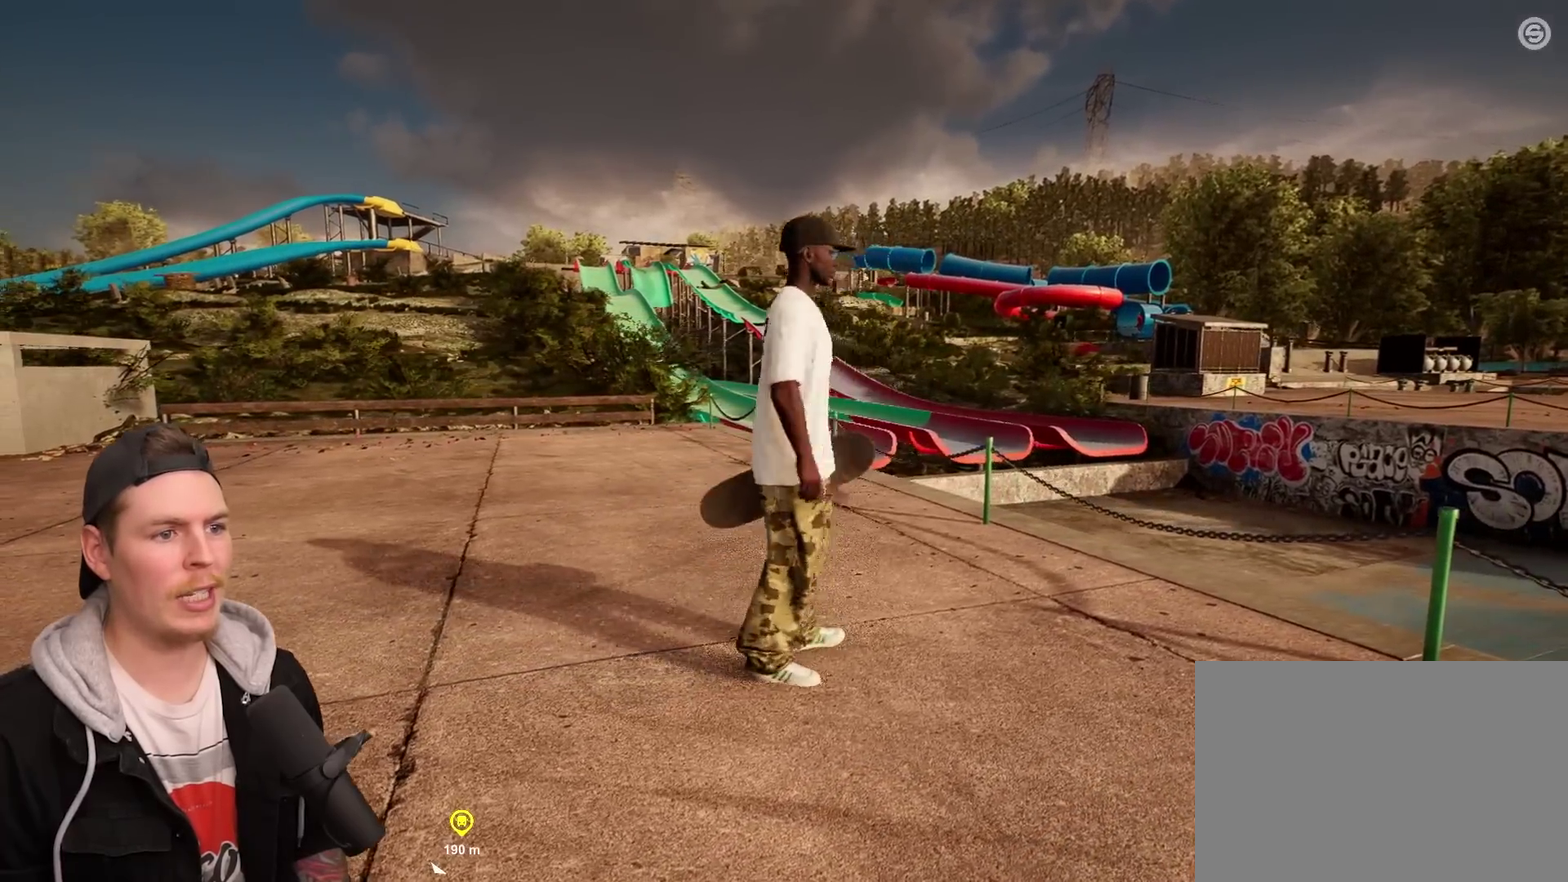
{"dt_ms": 400, "buttons": ["CROSS", "SQUARE"], "left_stick": "up-right", "right_stick": "center", "events": [[350, "CROSS", "down"], [350, "SQUARE", "down"]]}
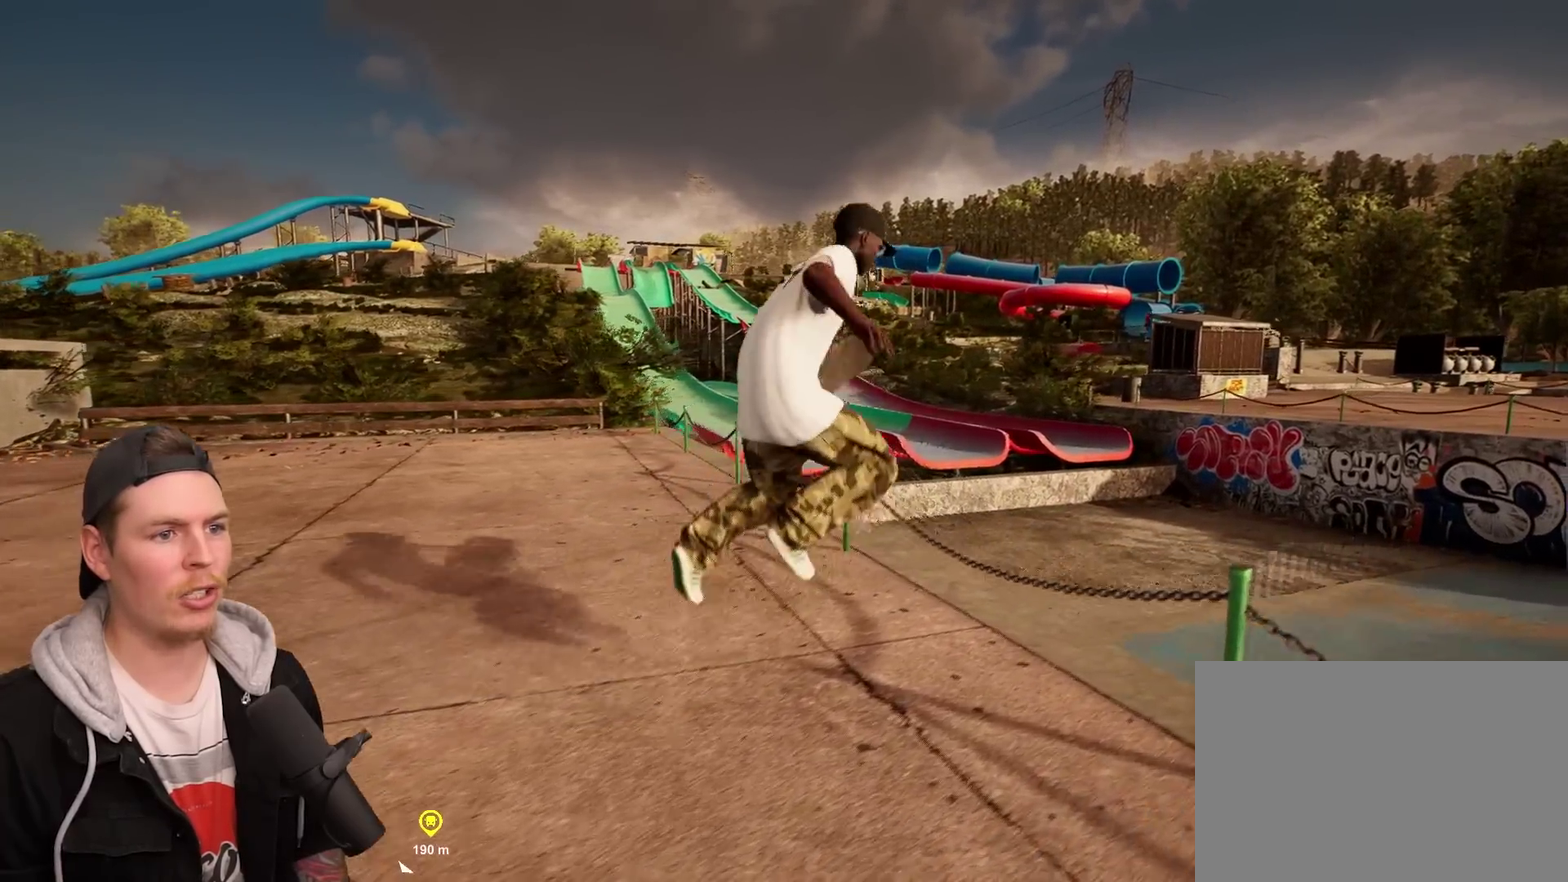
{"dt_ms": 600, "buttons": [], "left_stick": "center", "right_stick": "center", "events": [[133, "left_stick", "center"], [200, "CROSS", "up"], [233, "SQUARE", "up"]]}
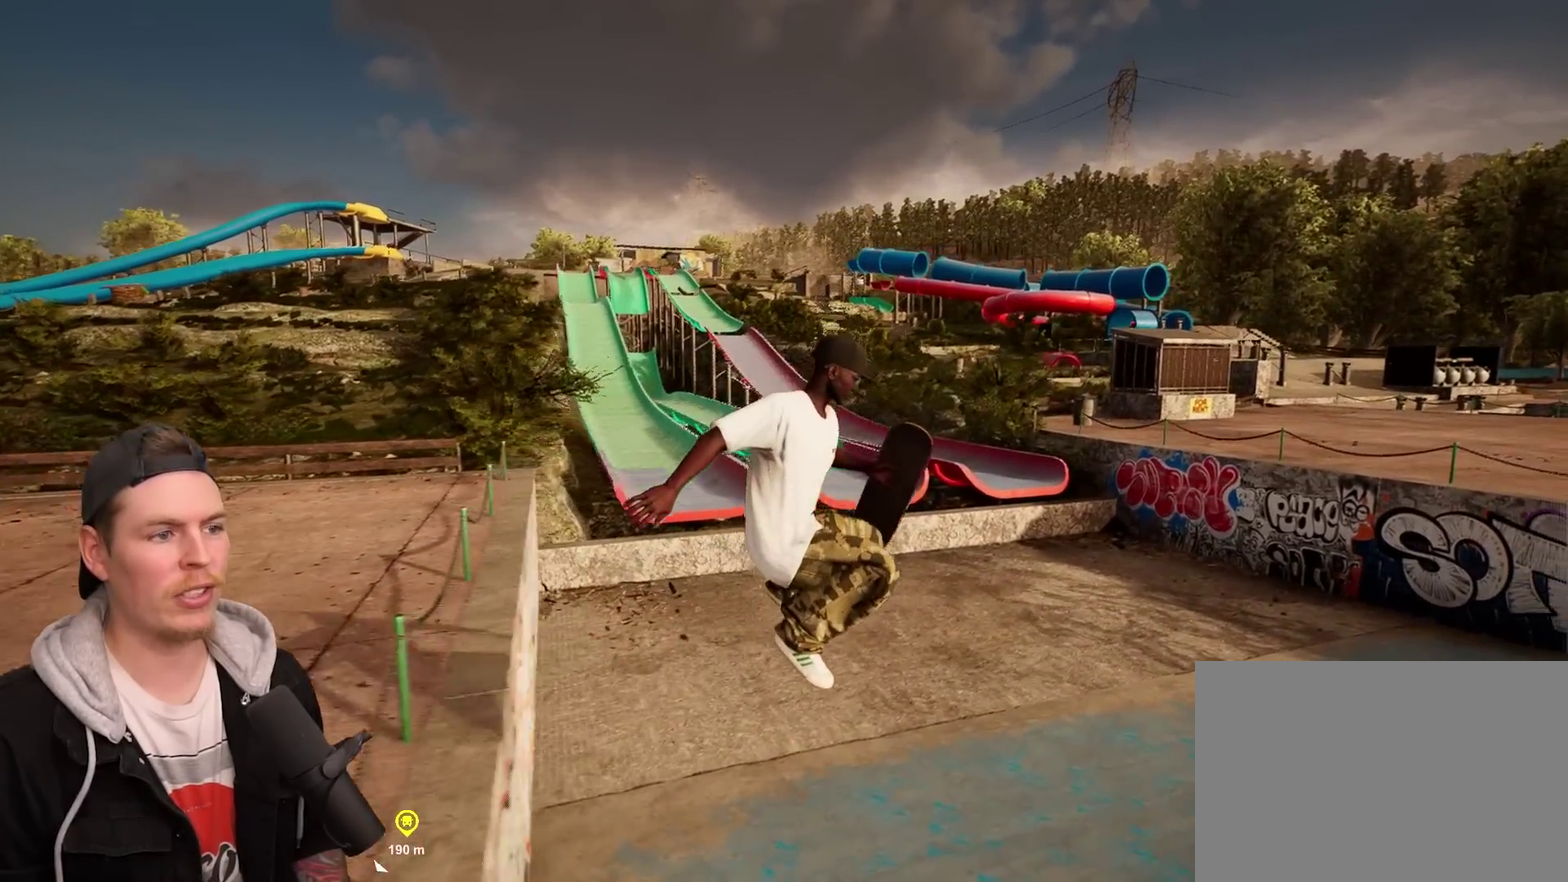
{"dt_ms": 500, "buttons": ["CROSS"], "left_stick": "right", "right_stick": "center", "events": [[167, "left_stick", "right"], [467, "CROSS", "down"]]}
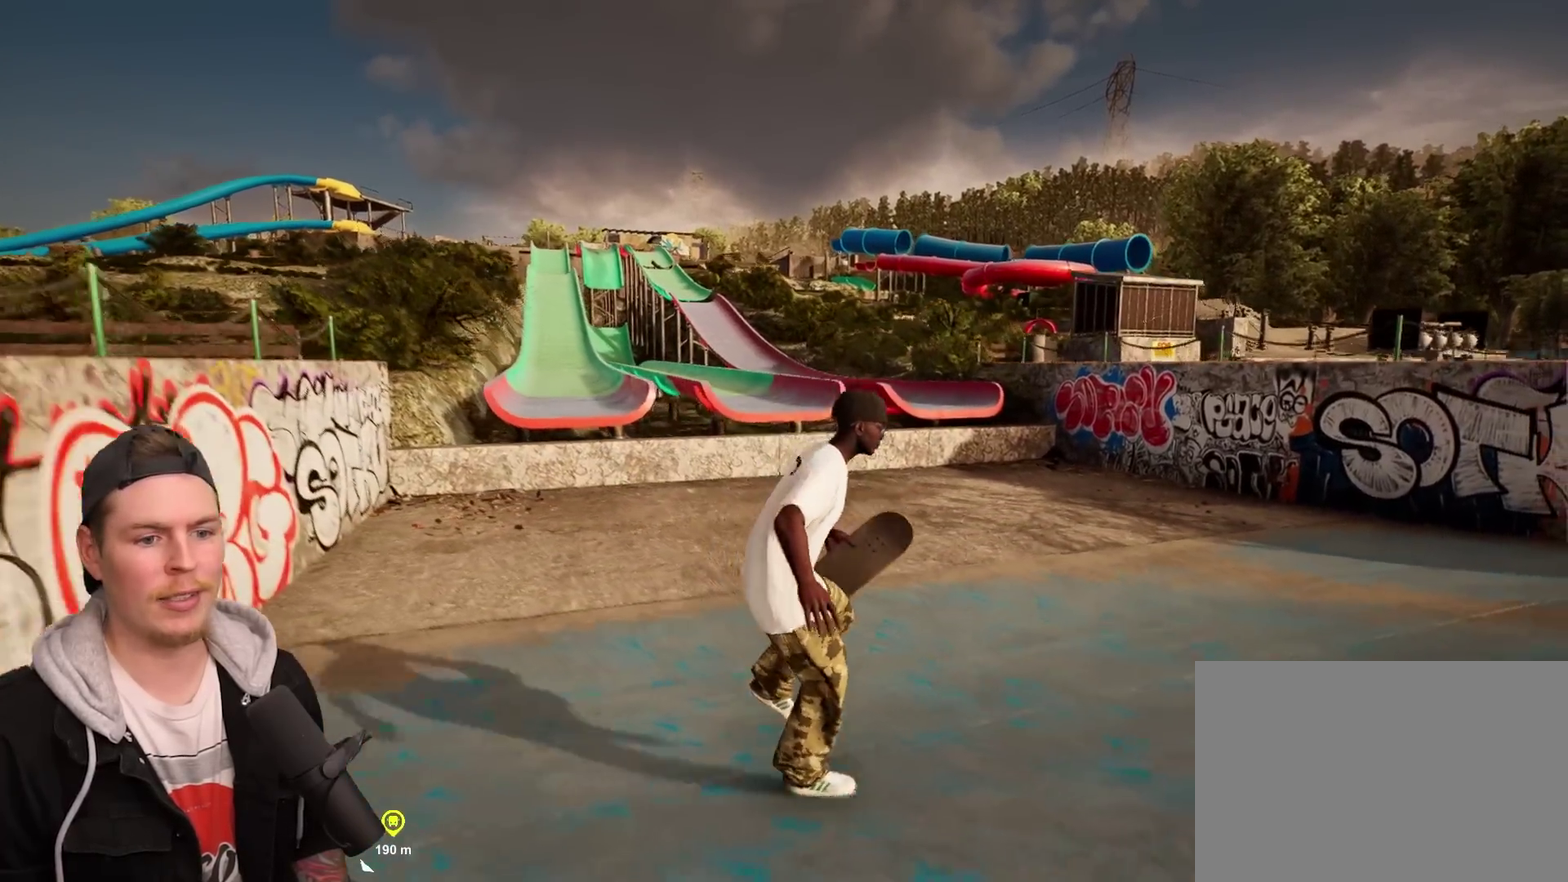
{"dt_ms": 500, "buttons": ["CROSS"], "left_stick": "down-right", "right_stick": "center", "events": [[83, "CROSS", "up"], [167, "CROSS", "down"], [250, "CROSS", "up"], [333, "CROSS", "down"], [417, "CROSS", "up"], [500, "CROSS", "down"], [500, "left_stick", "down-right"]]}
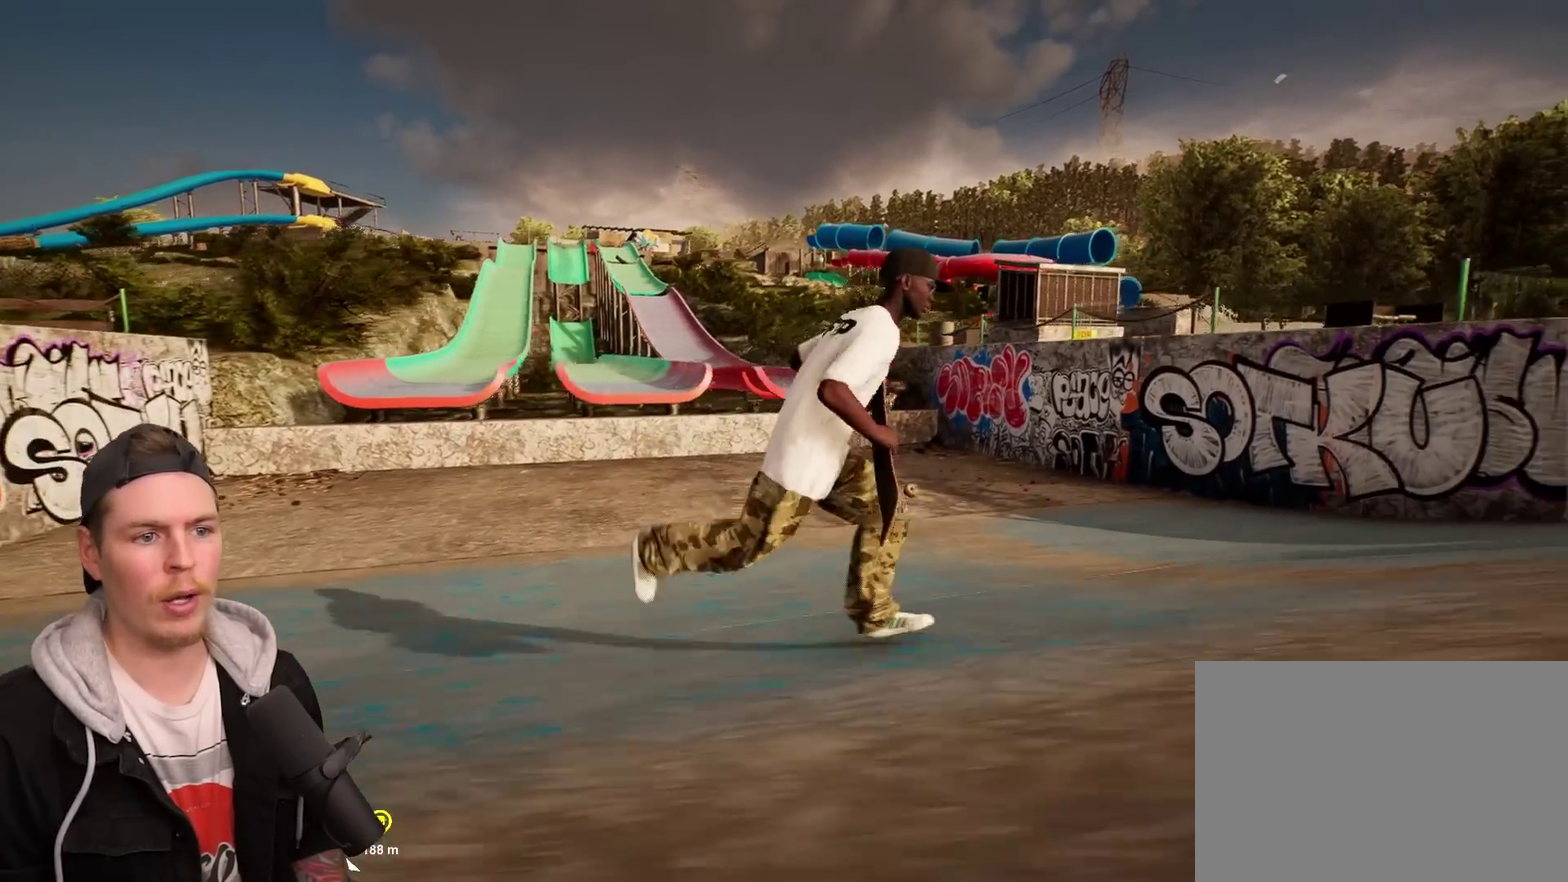
{"dt_ms": 300, "buttons": [], "left_stick": "down-right", "right_stick": "center", "events": [[100, "CROSS", "up"], [183, "CROSS", "down"], [283, "CROSS", "up"]]}
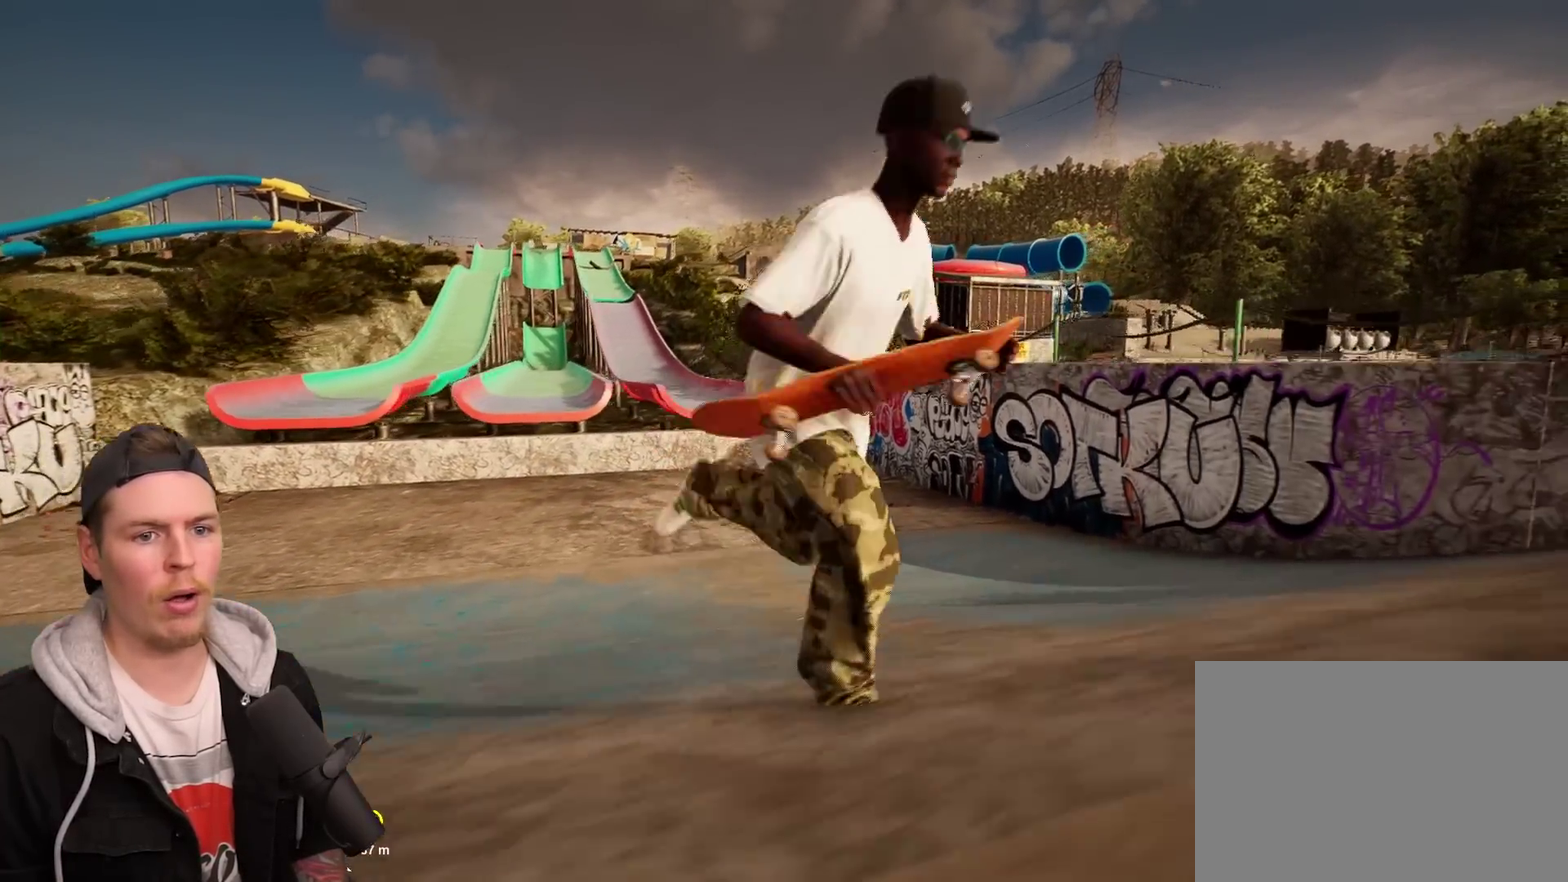
{"dt_ms": 800, "buttons": ["CROSS", "SQUARE"], "left_stick": "right", "right_stick": "center", "events": [[67, "CROSS", "down"], [167, "CROSS", "up"], [233, "CROSS", "down"], [267, "left_stick", "right"], [350, "CROSS", "up"], [700, "CROSS", "down"], [717, "SQUARE", "down"]]}
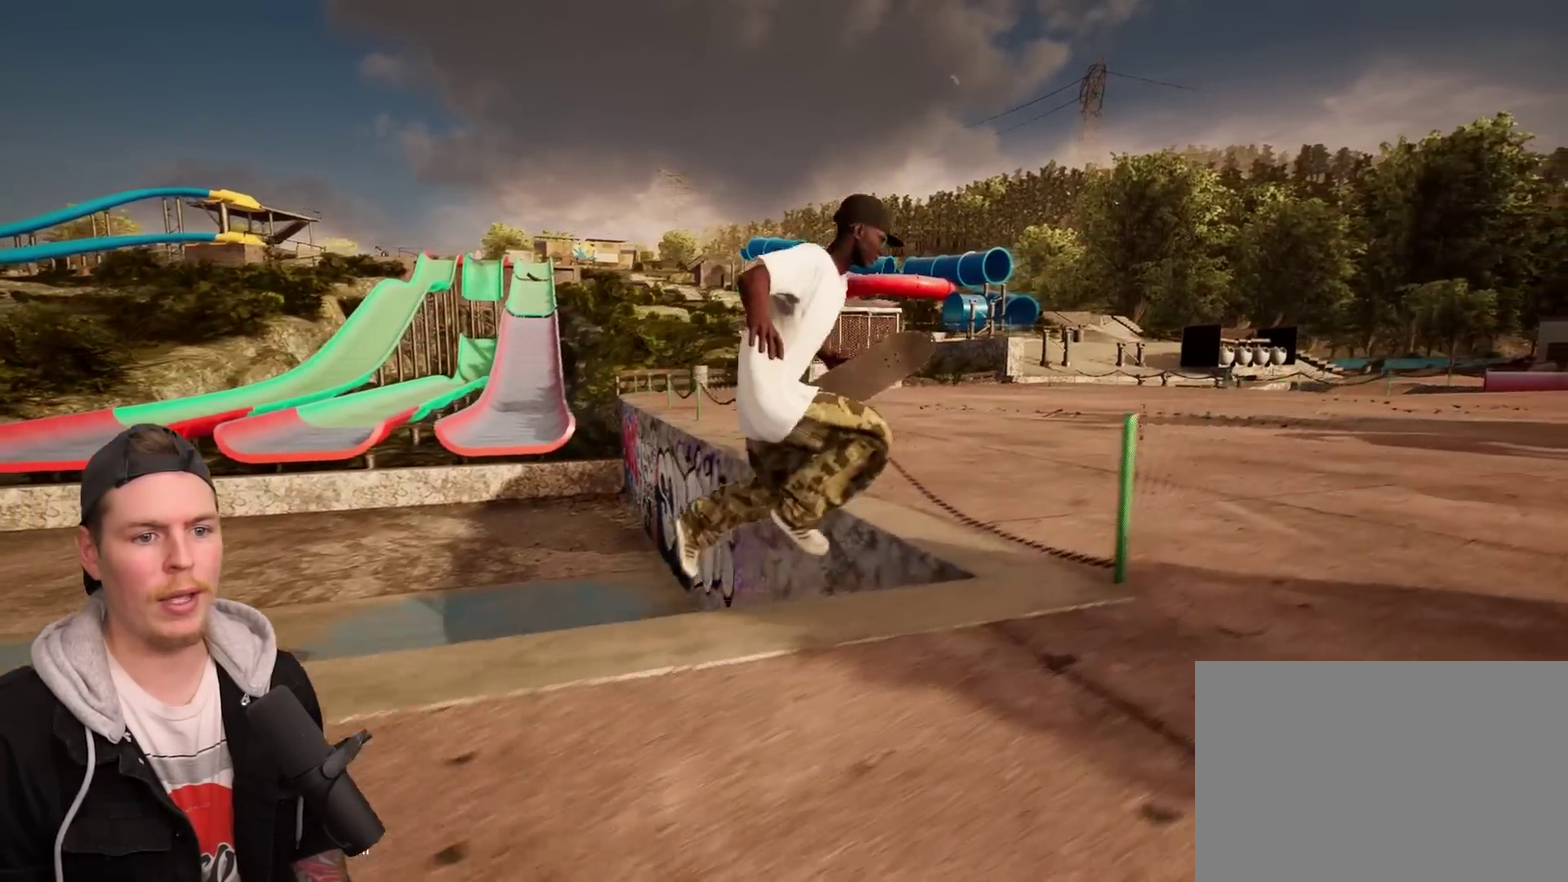
{"dt_ms": 400, "buttons": [], "left_stick": "up-right", "right_stick": "center", "events": [[117, "CROSS", "up"], [133, "SQUARE", "up"], [133, "left_stick", "up-right"]]}
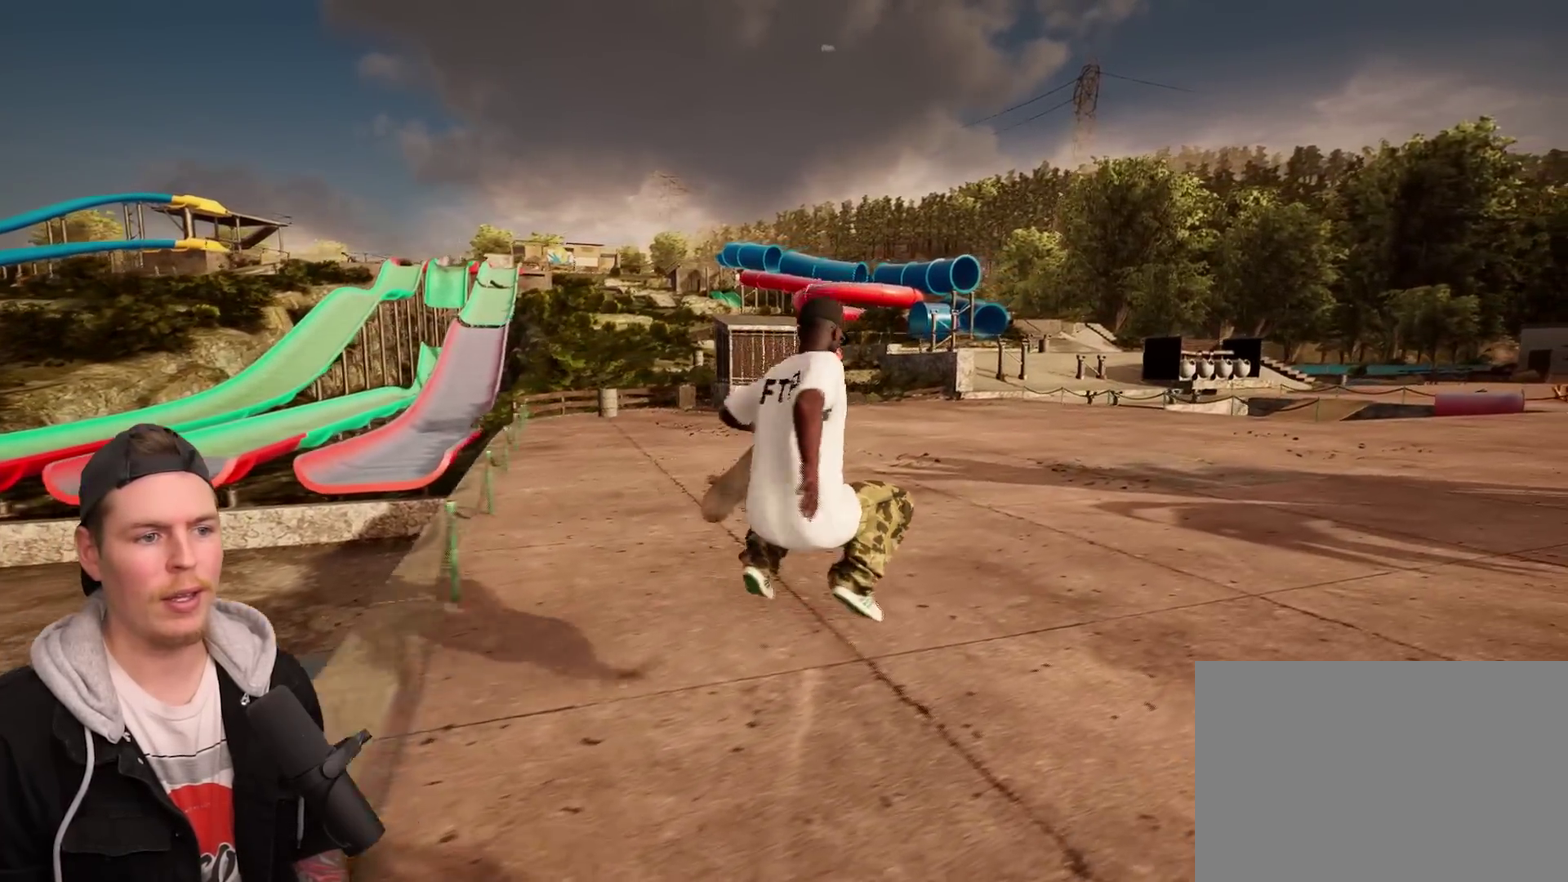
{"dt_ms": 400, "buttons": [], "left_stick": "up", "right_stick": "left", "events": [[17, "left_stick", "up"], [267, "right_stick", "left"]]}
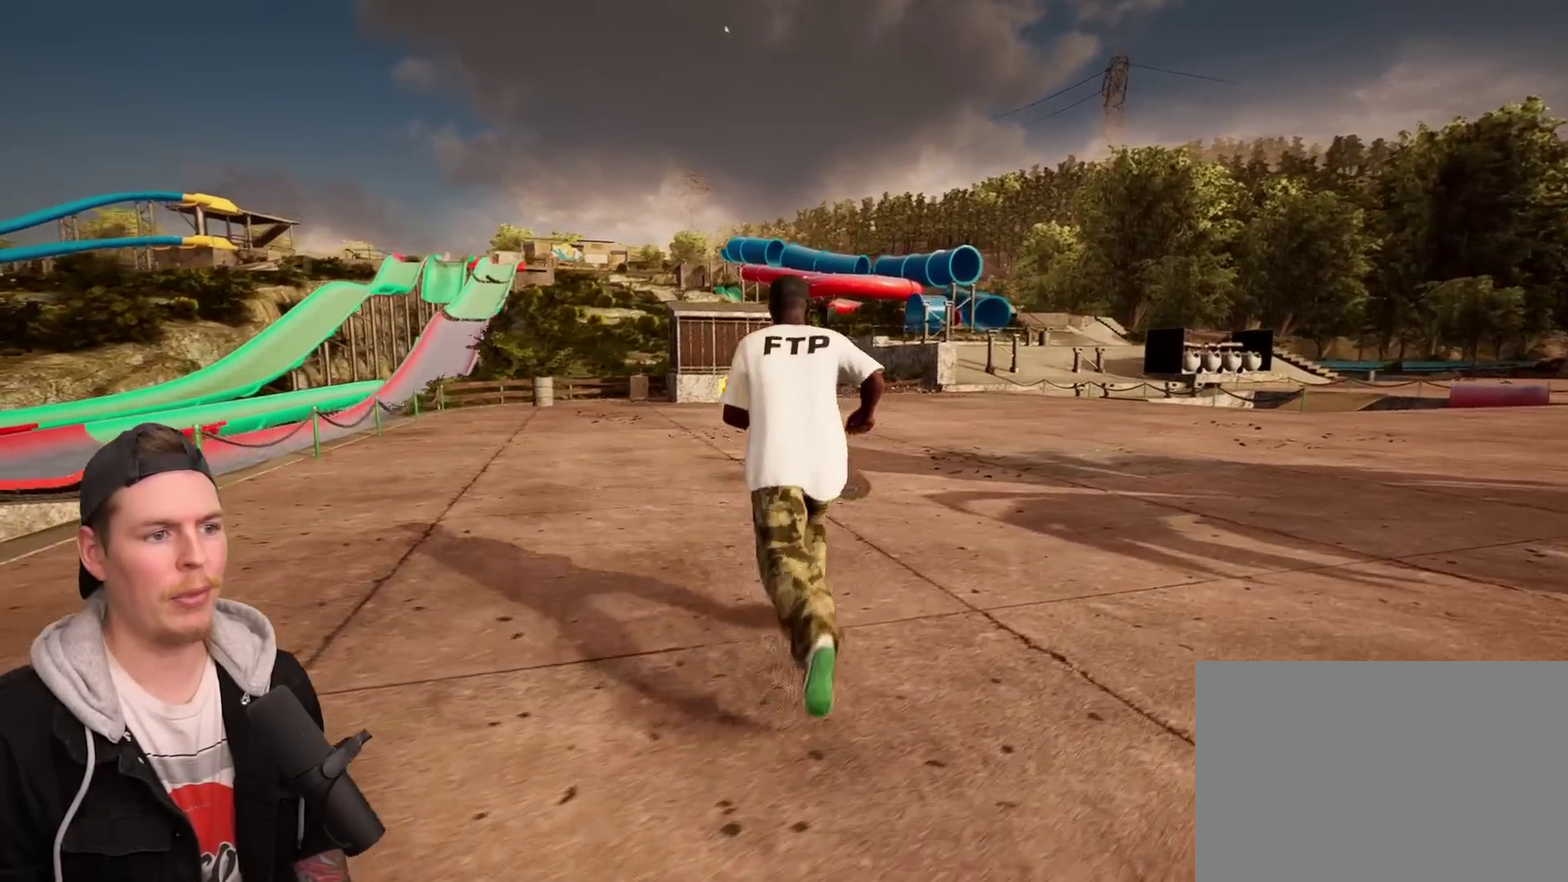
{"dt_ms": 800, "buttons": ["CROSS"], "left_stick": "up-right", "right_stick": "center", "events": [[167, "right_stick", "center"], [200, "left_stick", "up-right"], [383, "CROSS", "down"], [467, "CROSS", "up"], [533, "CROSS", "down"], [633, "CROSS", "up"], [700, "CROSS", "down"]]}
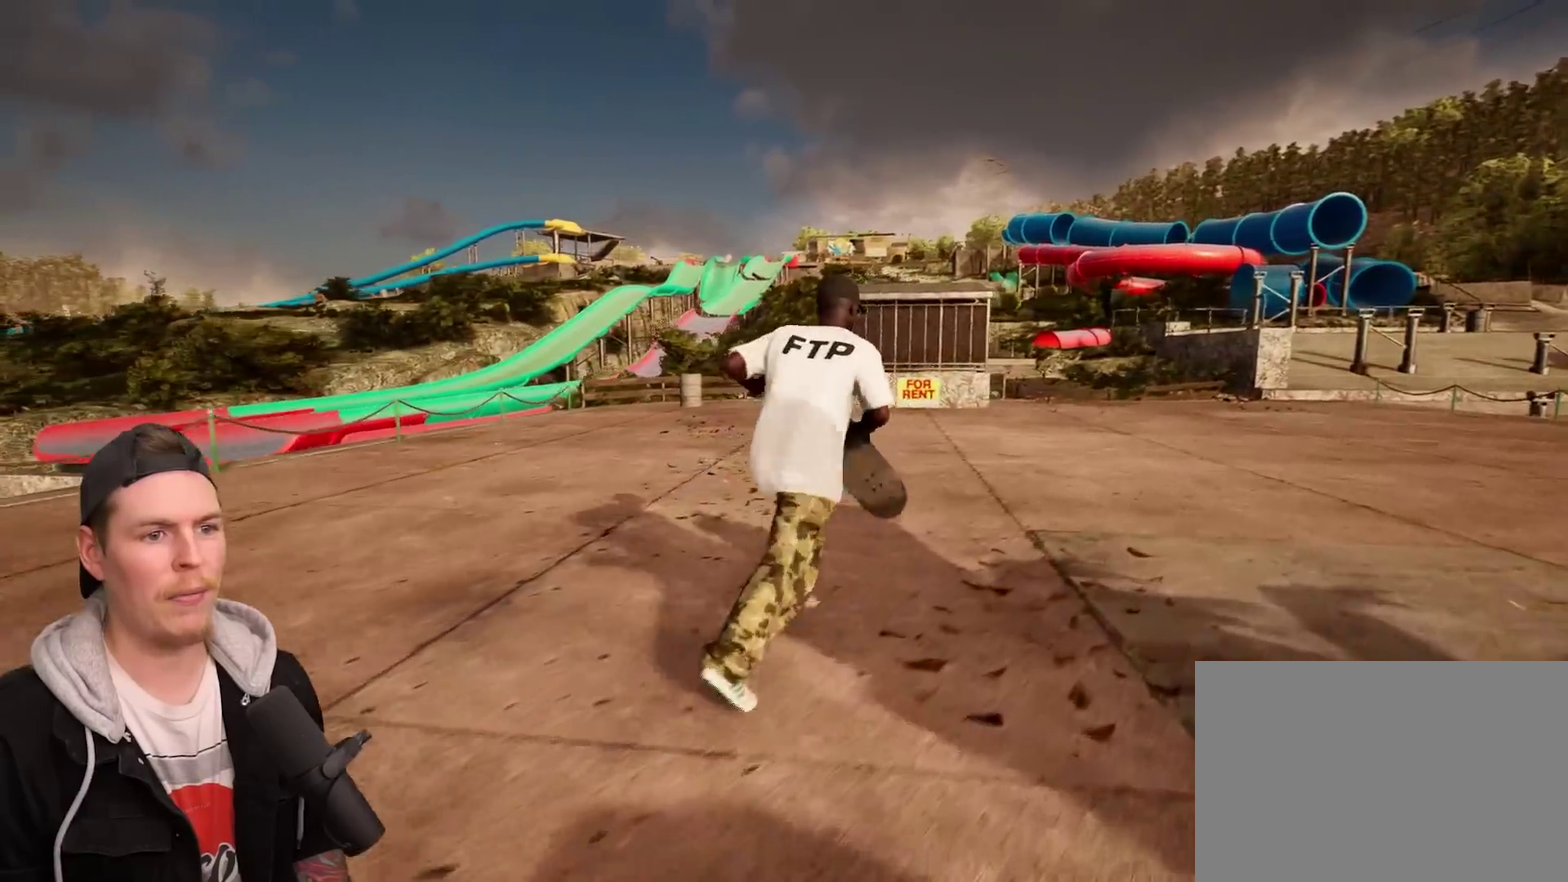
{"dt_ms": 300, "buttons": [], "left_stick": "up-right", "right_stick": "center", "events": [[17, "CROSS", "up"], [100, "CROSS", "down"], [200, "CROSS", "up"]]}
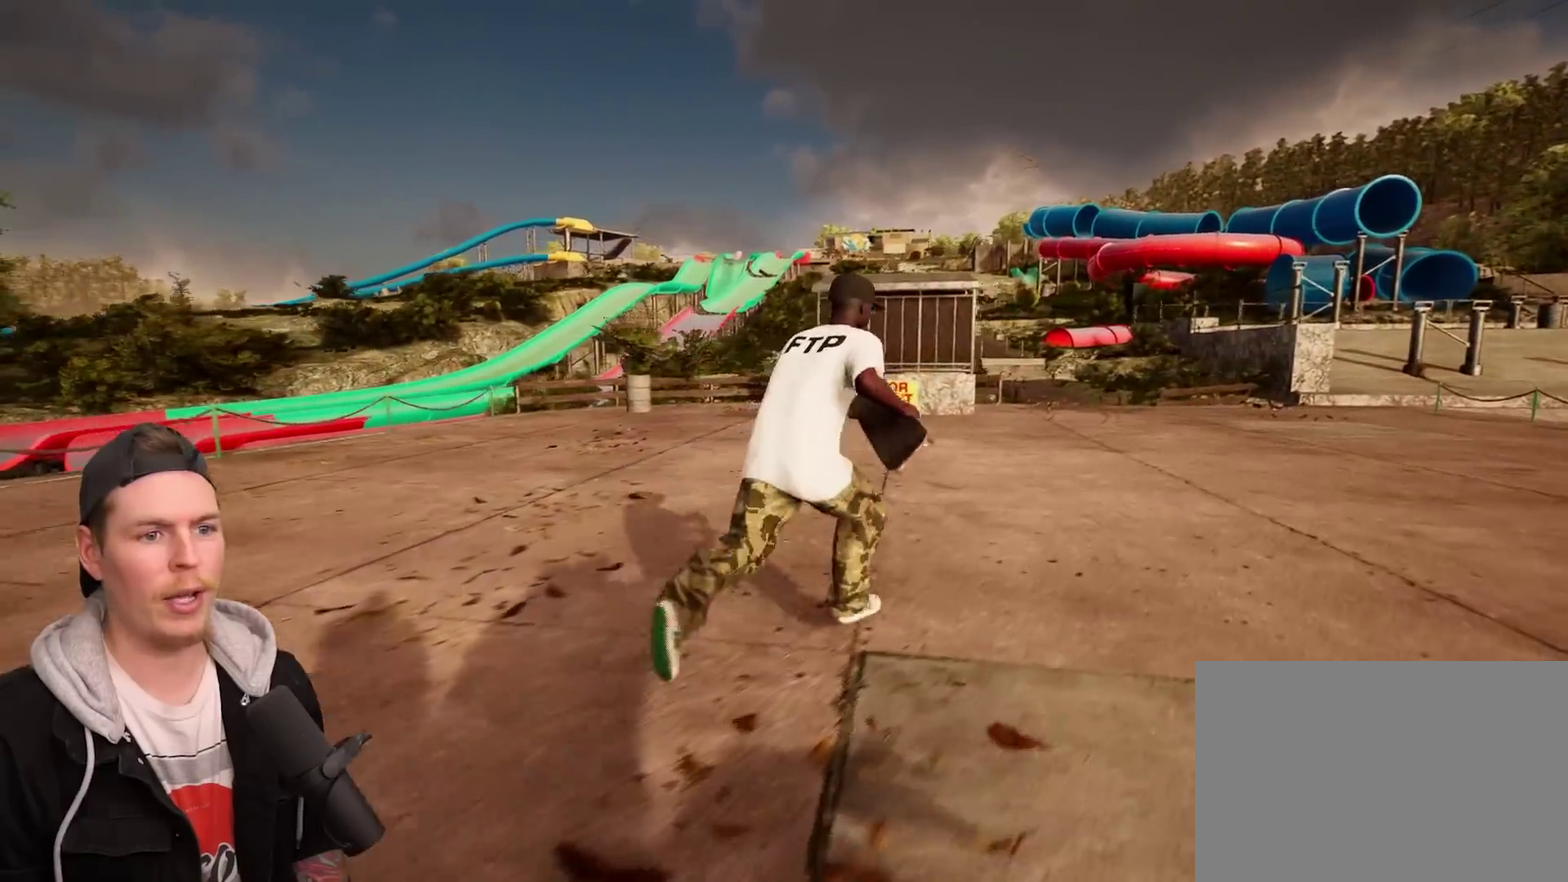
{"dt_ms": 500, "buttons": [], "left_stick": "up-right", "right_stick": "down-left", "events": [[367, "right_stick", "down-left"]]}
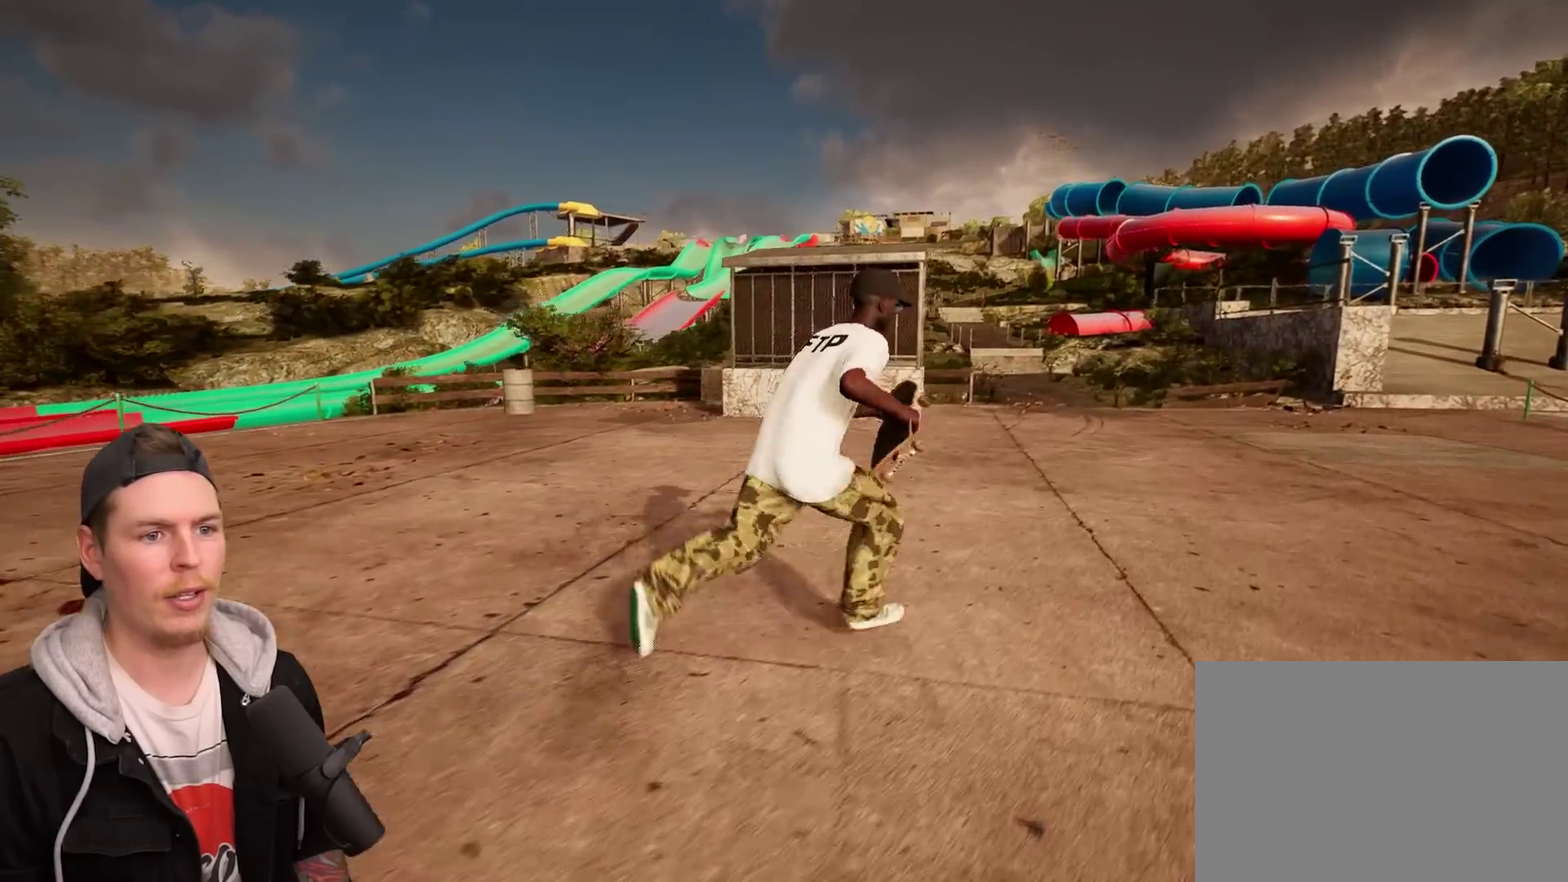
{"dt_ms": 500, "buttons": [], "left_stick": "up-right", "right_stick": "center", "events": [[67, "right_stick", "center"]]}
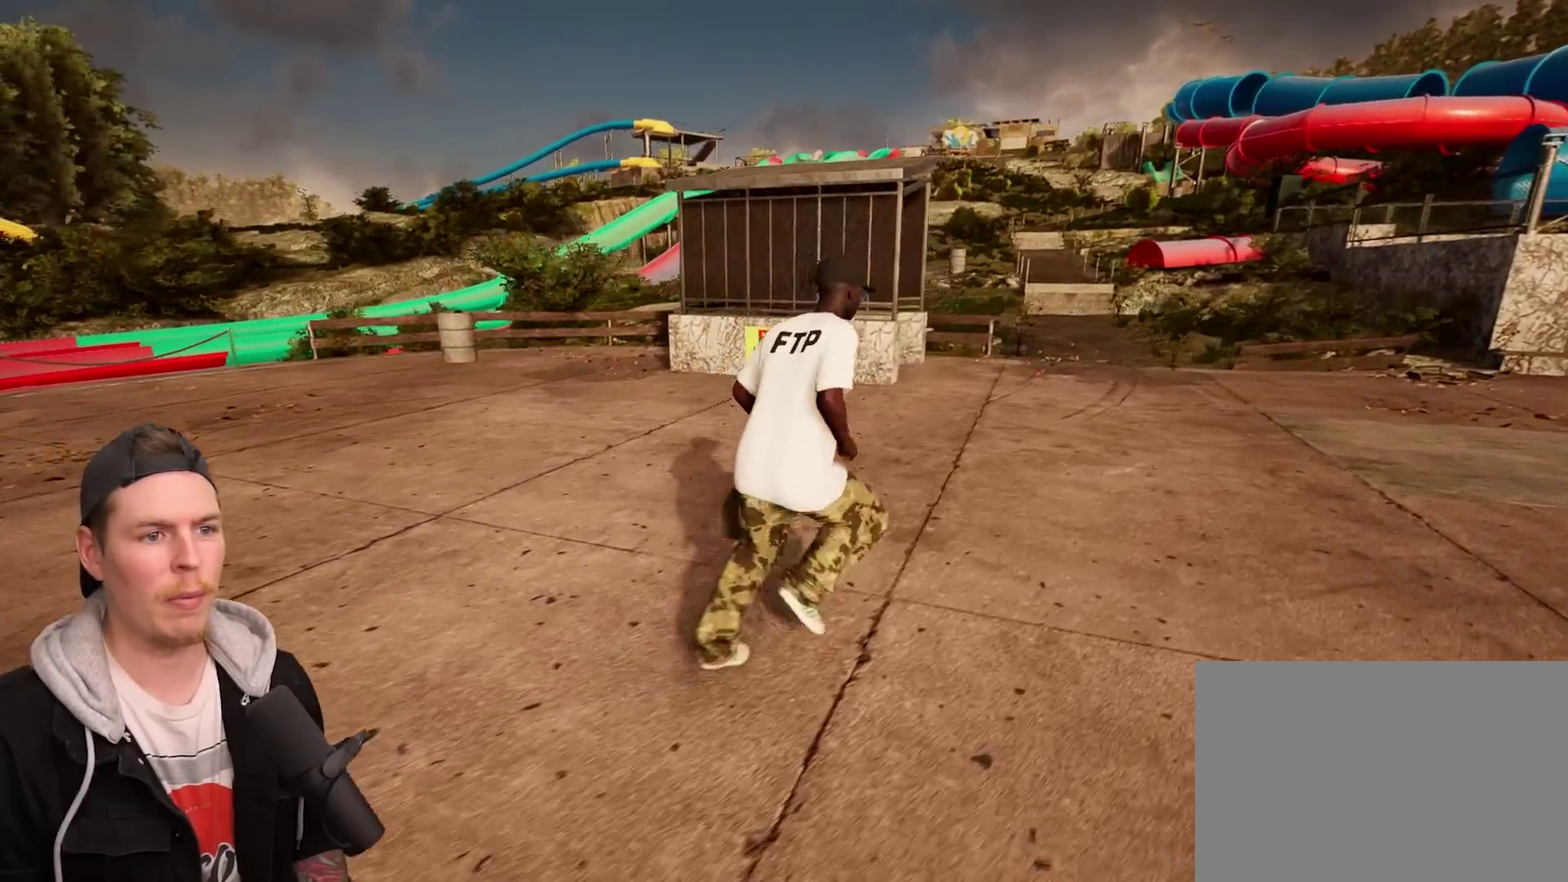
{"dt_ms": 300, "buttons": [], "left_stick": "up-right", "right_stick": "left", "events": [[117, "right_stick", "left"]]}
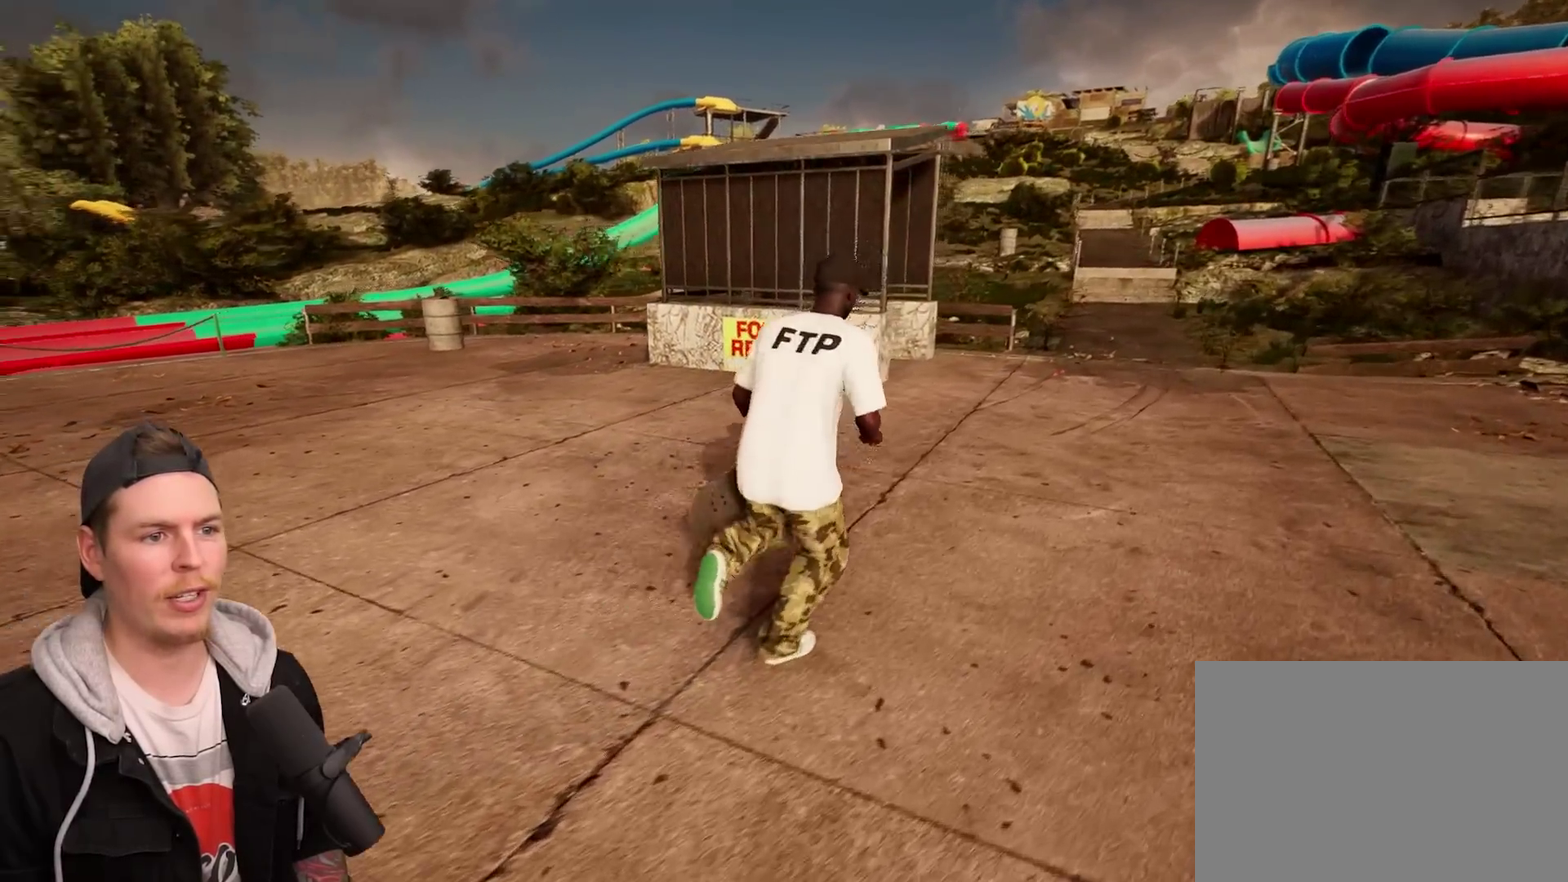
{"dt_ms": 800, "buttons": [], "left_stick": "up-right", "right_stick": "down-left", "events": [[50, "right_stick", "center"], [450, "right_stick", "down-left"]]}
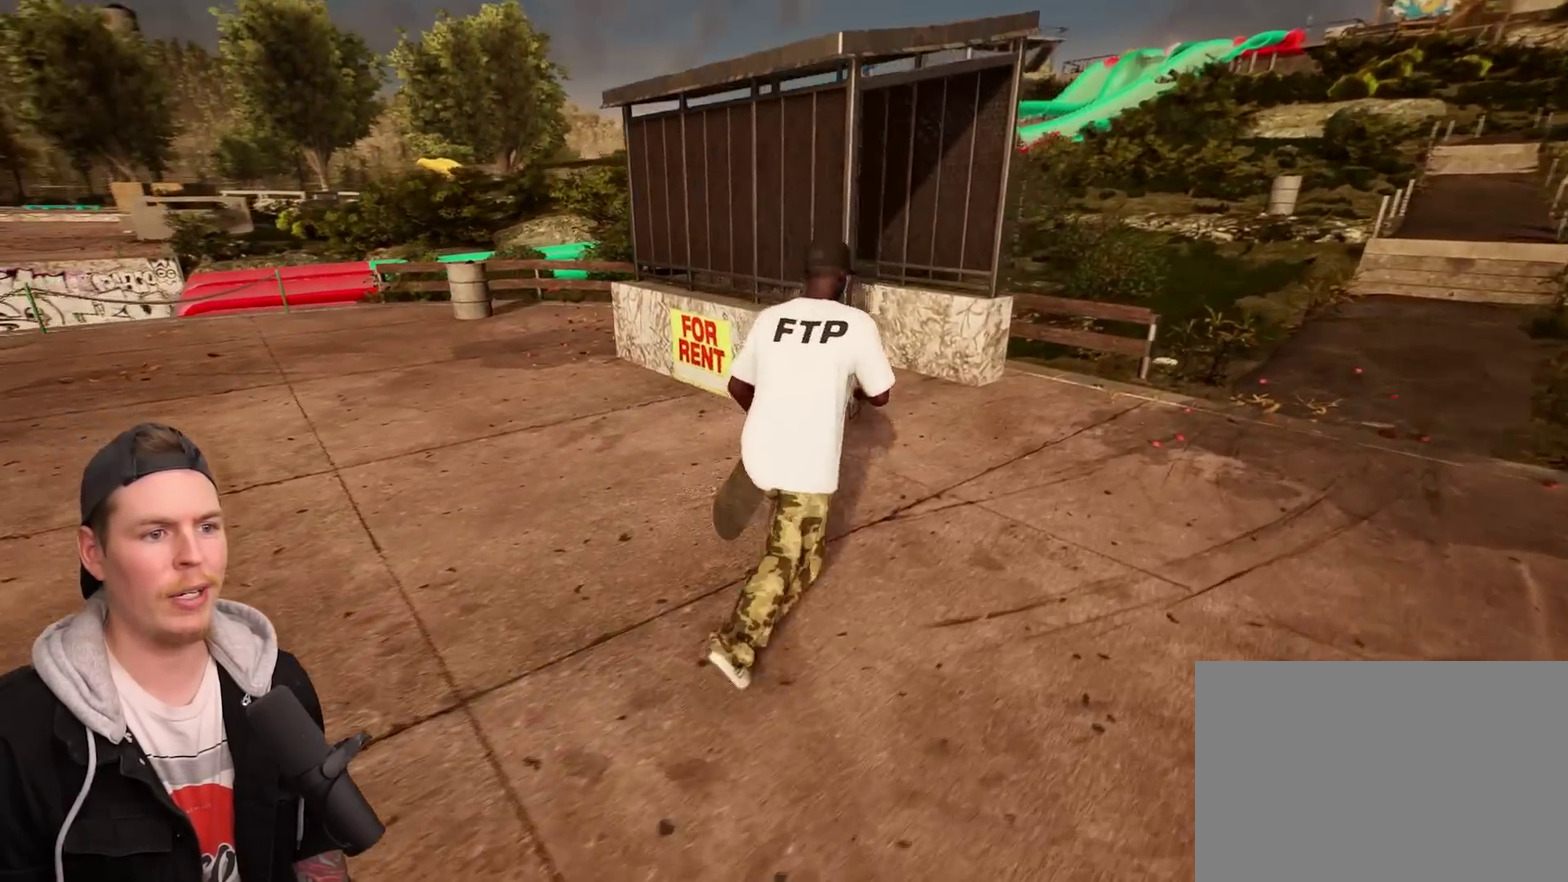
{"dt_ms": 400, "buttons": [], "left_stick": "up-right", "right_stick": "center", "events": [[67, "right_stick", "center"]]}
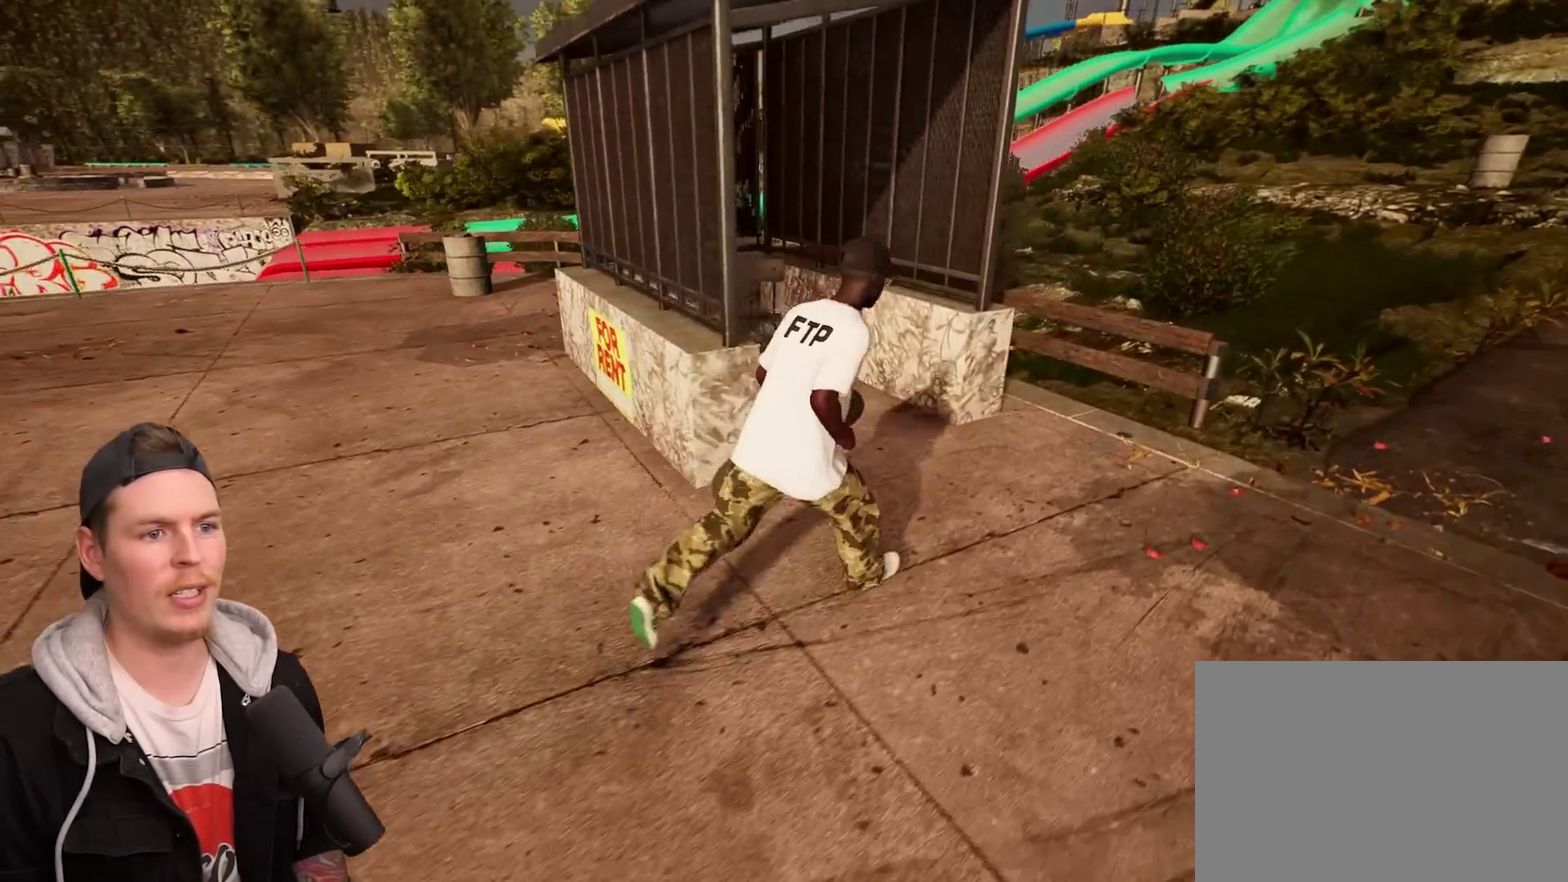
{"dt_ms": 400, "buttons": [], "left_stick": "up", "right_stick": "center", "events": [[167, "left_stick", "up"]]}